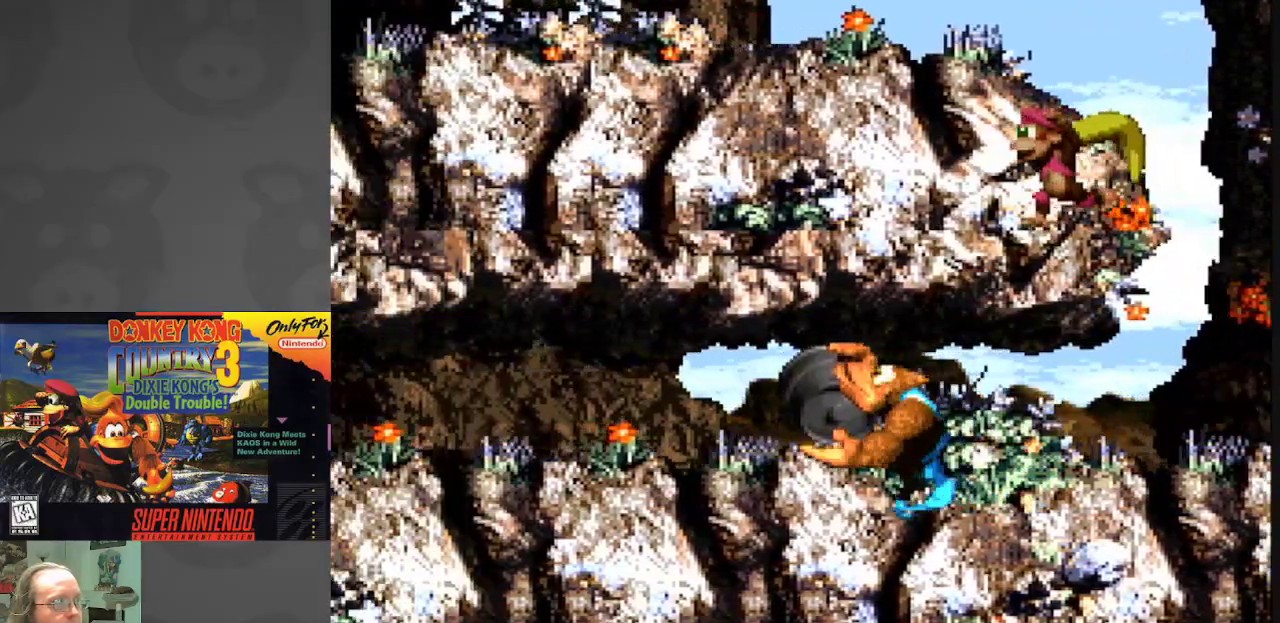
Gameplay with a controller (Nintendo layout); each line is a JSON object with the inputs held at the frame after it. "events" lists button and stick changes between this image and that frame as [ms after this image, input, new state], when the widget could be followed in between. Not read: L3 R3.
{"buttons": ["Y", "DPAD_LEFT"], "events": []}
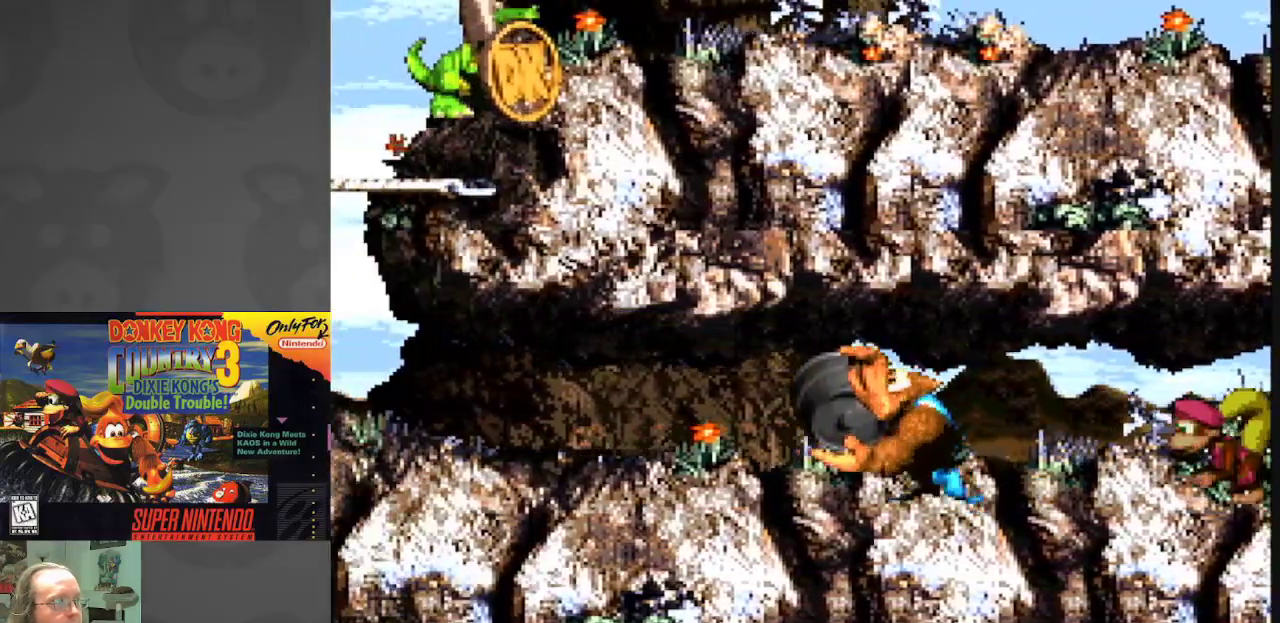
{"buttons": ["Y", "DPAD_LEFT"], "events": []}
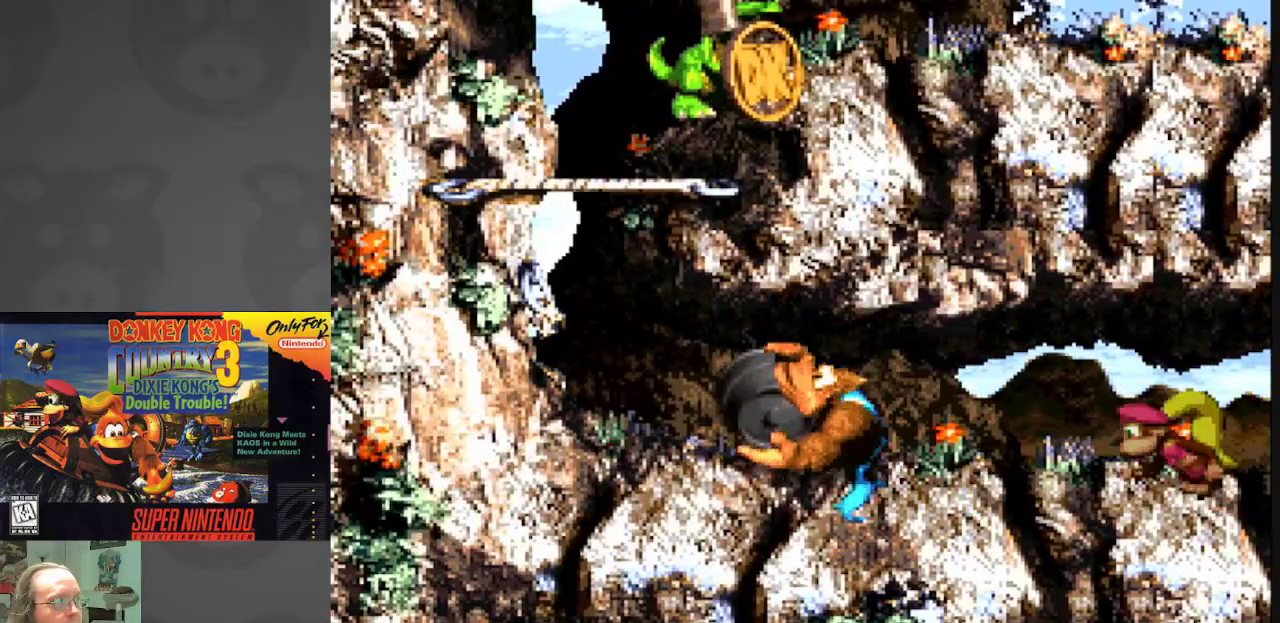
{"buttons": ["B", "Y", "DPAD_LEFT"], "events": [[217, "B", "down"]]}
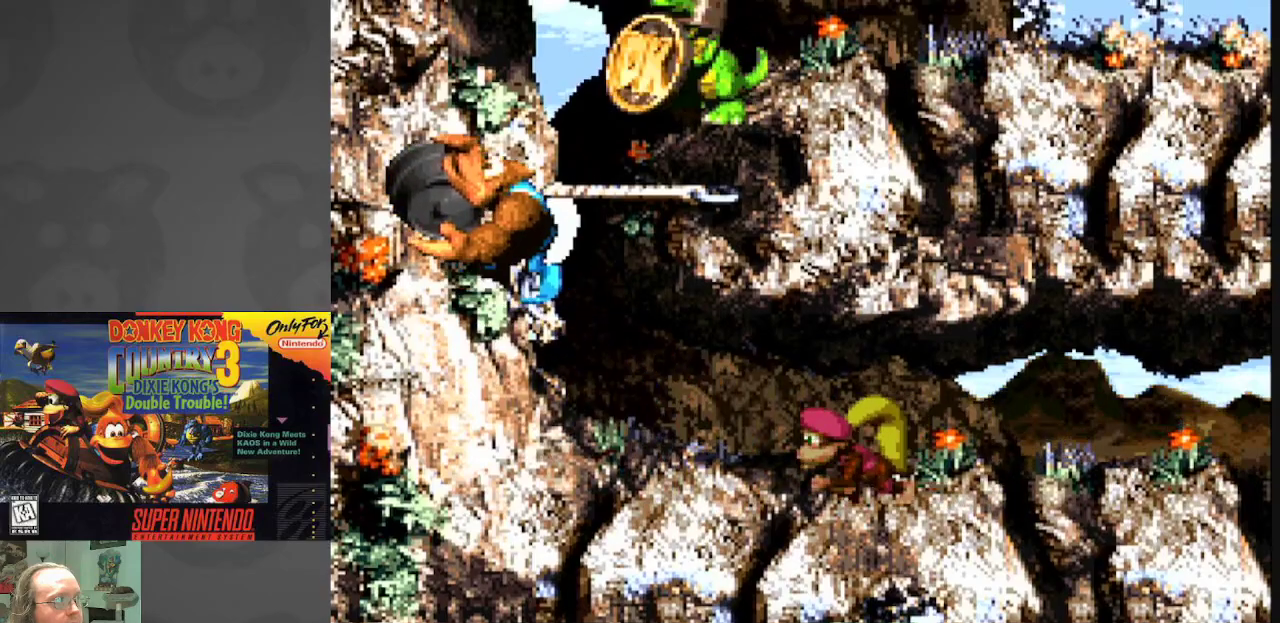
{"buttons": ["Y", "DPAD_RIGHT"], "events": [[100, "B", "up"], [283, "DPAD_LEFT", "up"], [383, "DPAD_RIGHT", "down"]]}
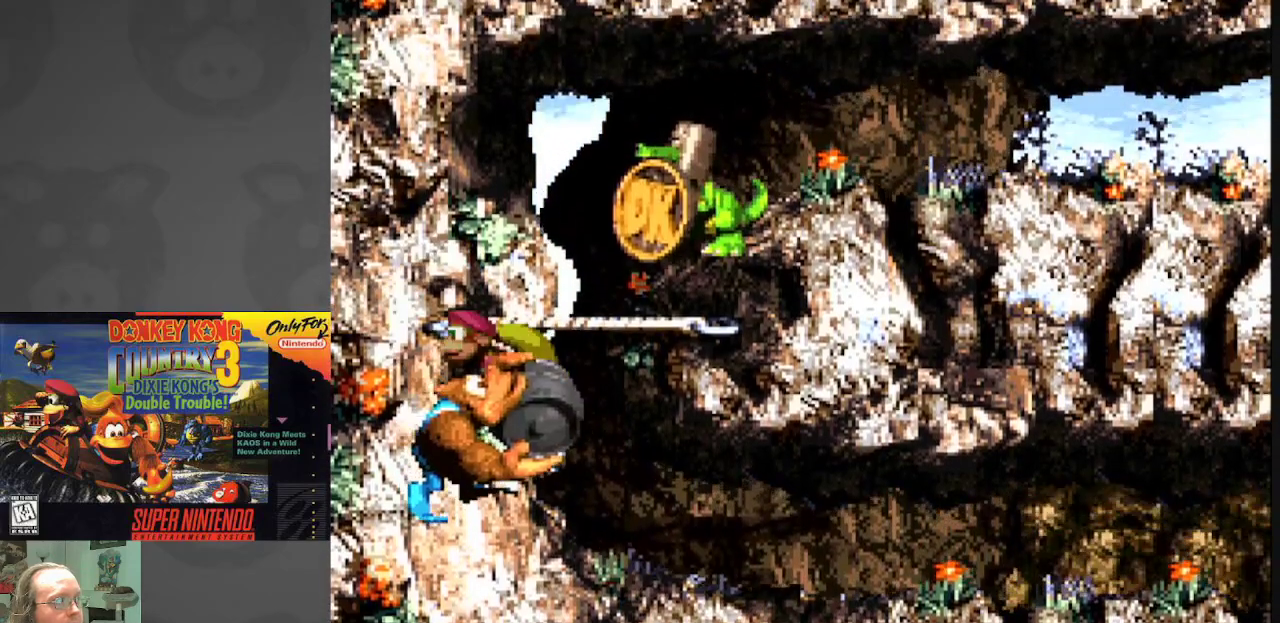
{"buttons": ["Y"], "events": [[17, "DPAD_RIGHT", "up"], [333, "DPAD_LEFT", "down"], [450, "DPAD_LEFT", "up"]]}
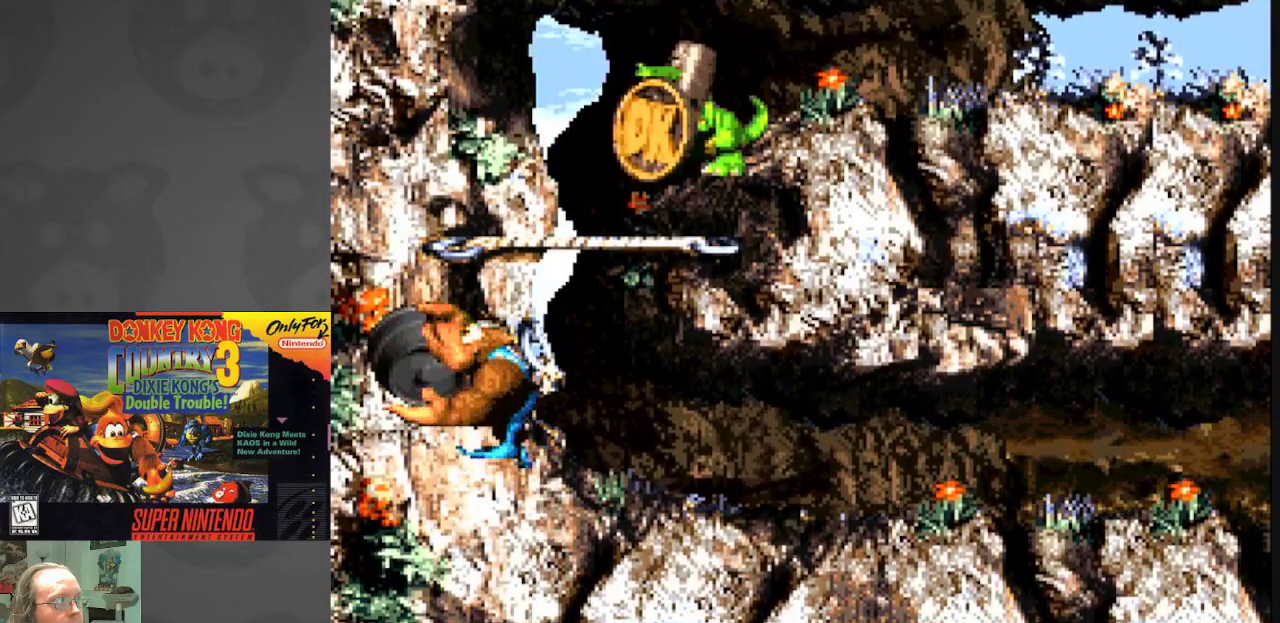
{"buttons": ["Y"], "events": []}
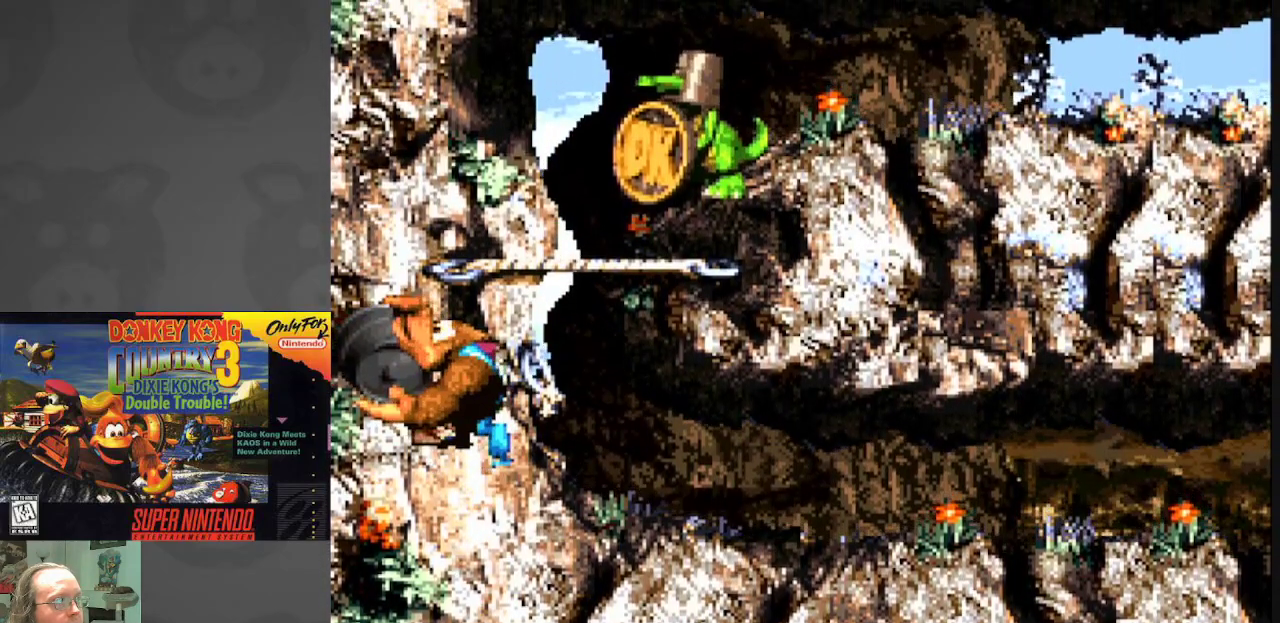
{"buttons": ["Y"], "events": [[17, "DPAD_RIGHT", "down"], [150, "DPAD_RIGHT", "up"], [400, "DPAD_LEFT", "down"], [483, "DPAD_LEFT", "up"]]}
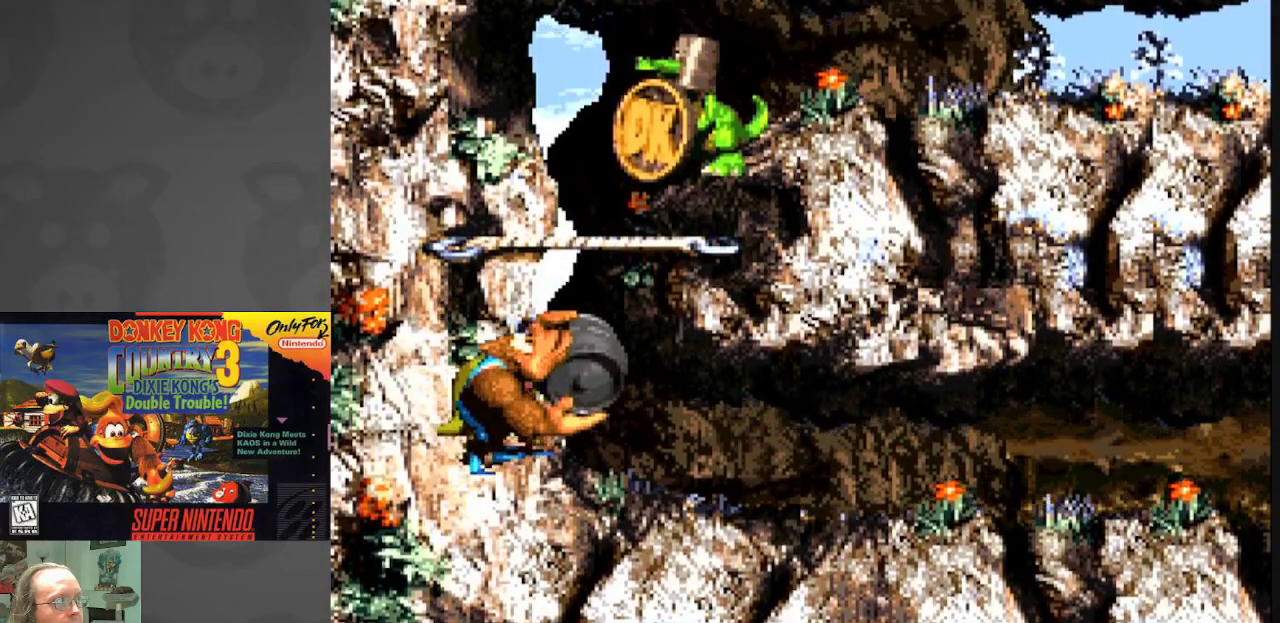
{"buttons": ["Y"], "events": []}
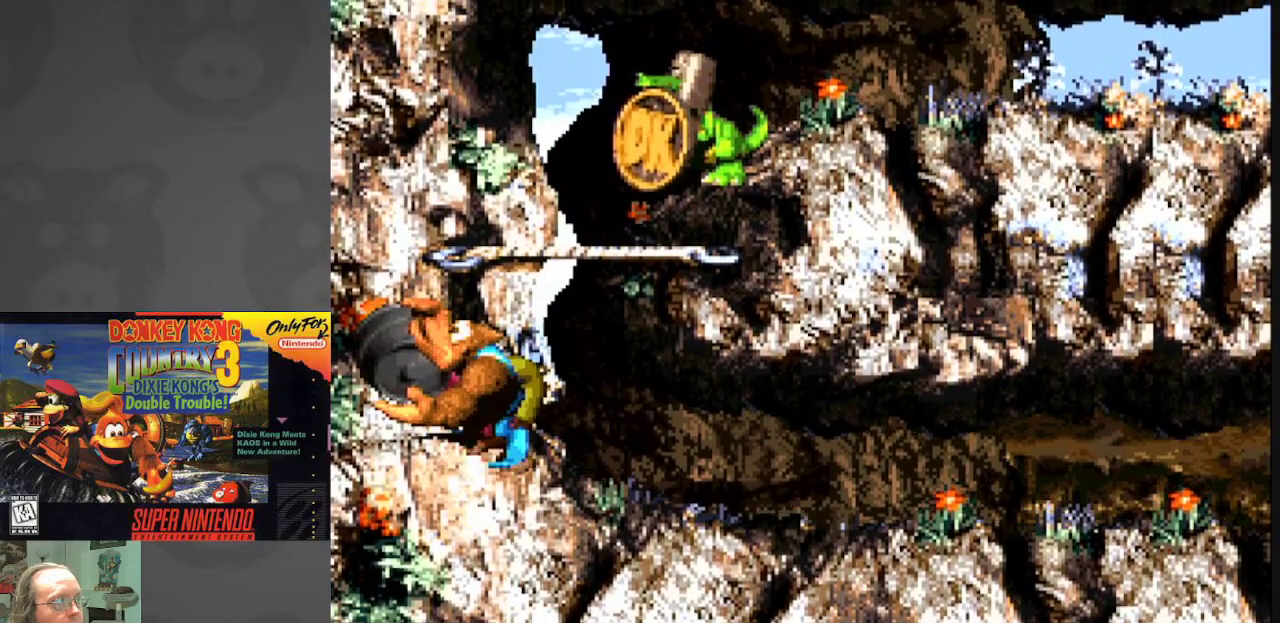
{"buttons": ["Y"], "events": [[150, "DPAD_RIGHT", "down"], [267, "DPAD_RIGHT", "up"]]}
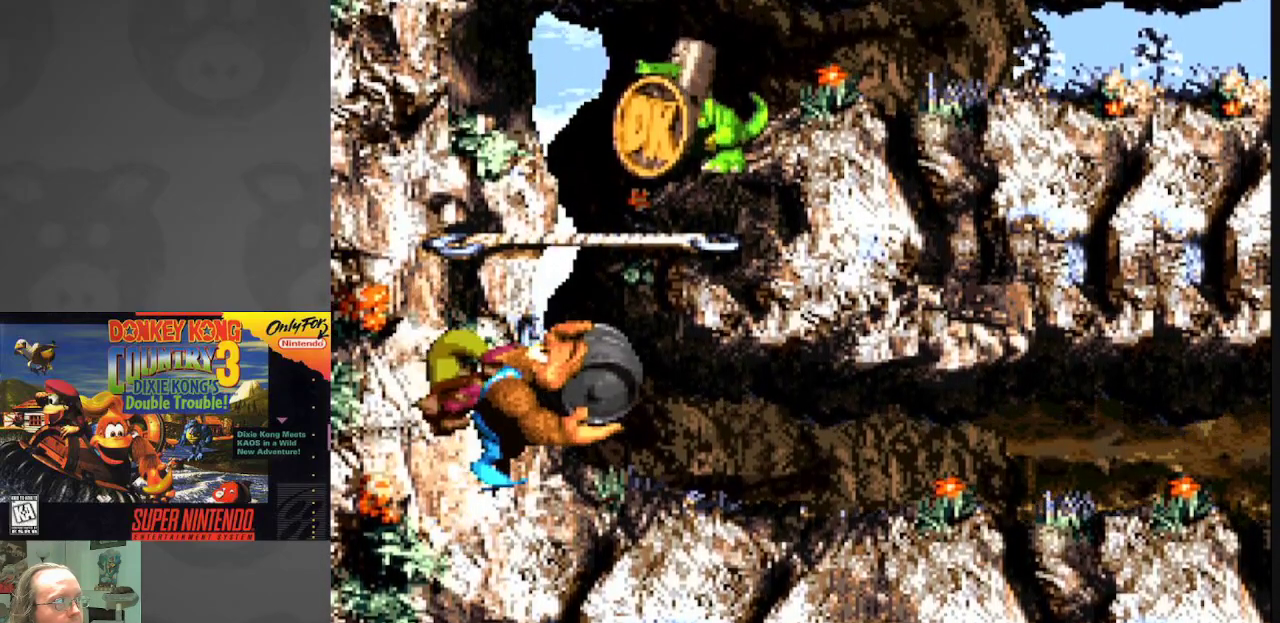
{"buttons": ["Y"], "events": [[433, "DPAD_LEFT", "down"], [500, "DPAD_LEFT", "up"]]}
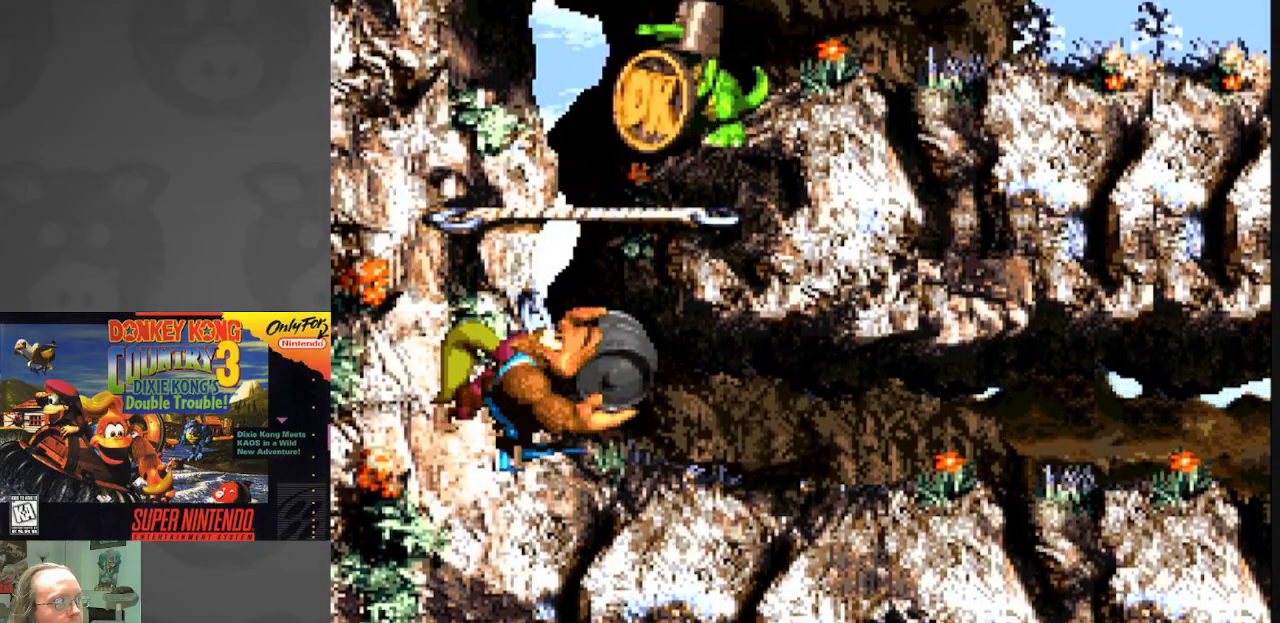
{"buttons": ["B", "Y", "DPAD_UP"], "events": [[267, "B", "down"], [283, "DPAD_UP", "down"], [350, "B", "up"], [367, "Y", "up"], [433, "Y", "down"], [500, "B", "down"]]}
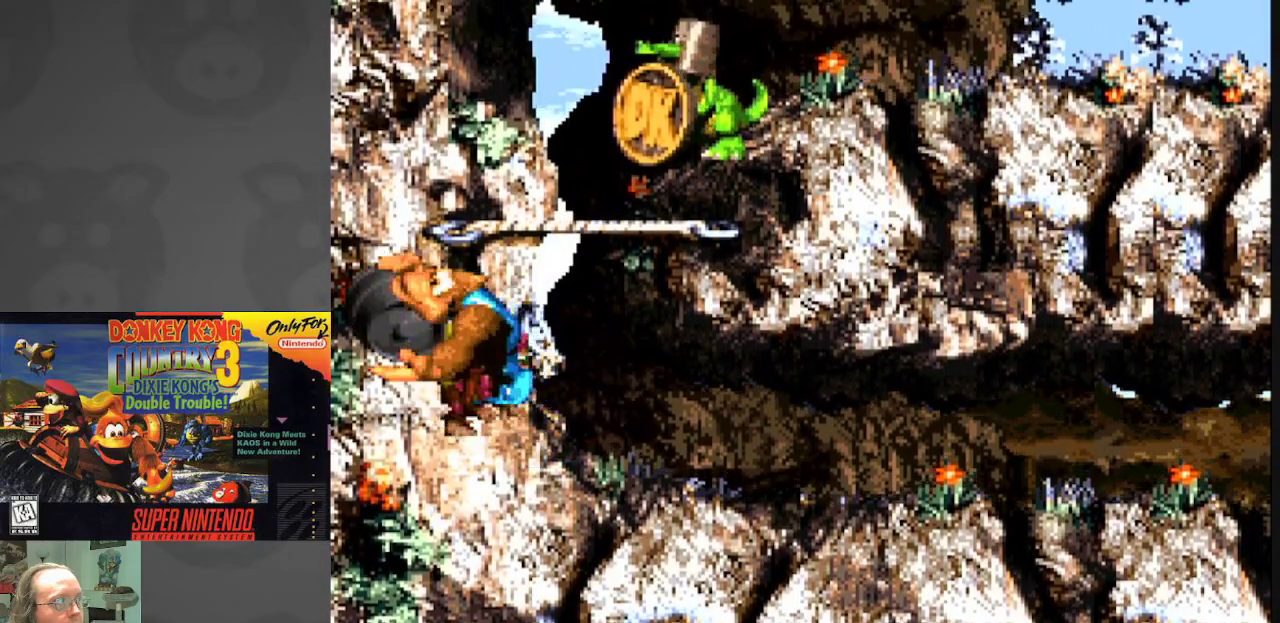
{"buttons": ["B", "Y"], "events": [[467, "DPAD_UP", "up"]]}
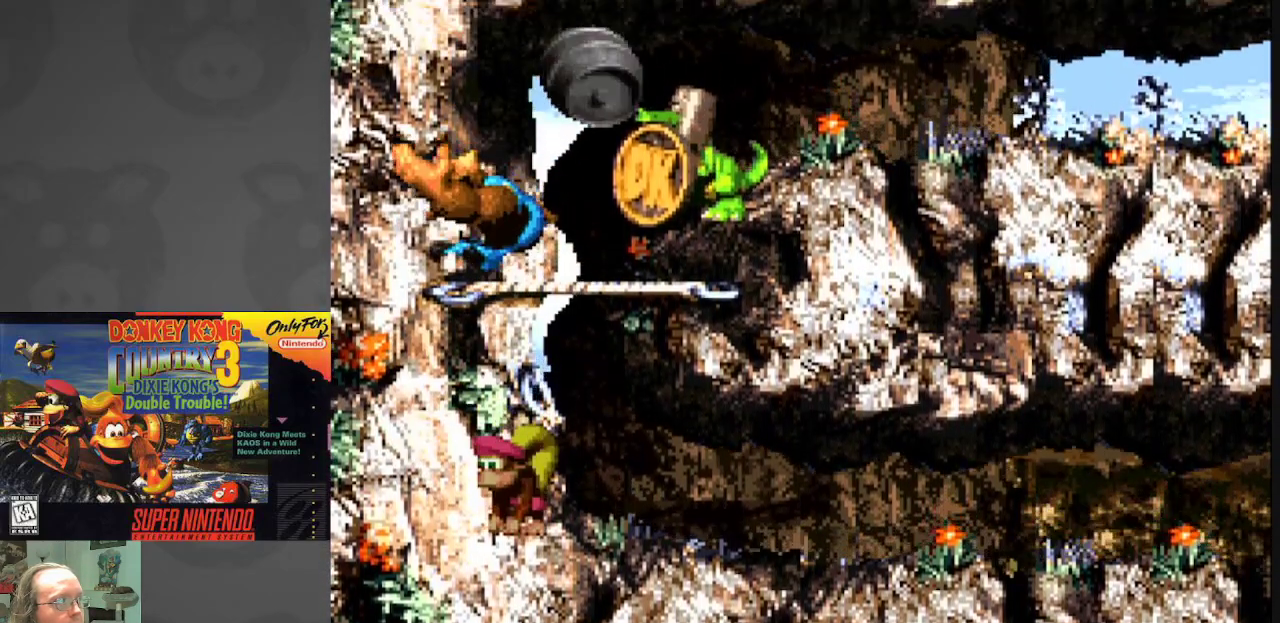
{"buttons": ["B", "Y"], "events": []}
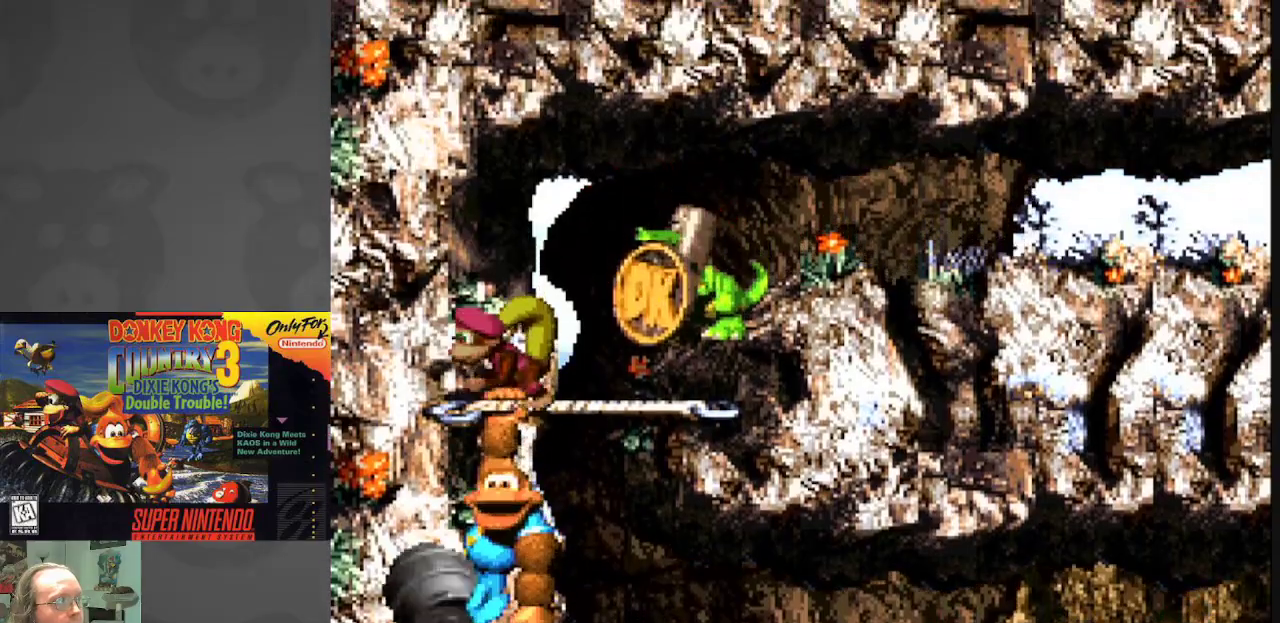
{"buttons": ["Y", "DPAD_RIGHT"], "events": [[217, "B", "up"], [333, "DPAD_RIGHT", "down"]]}
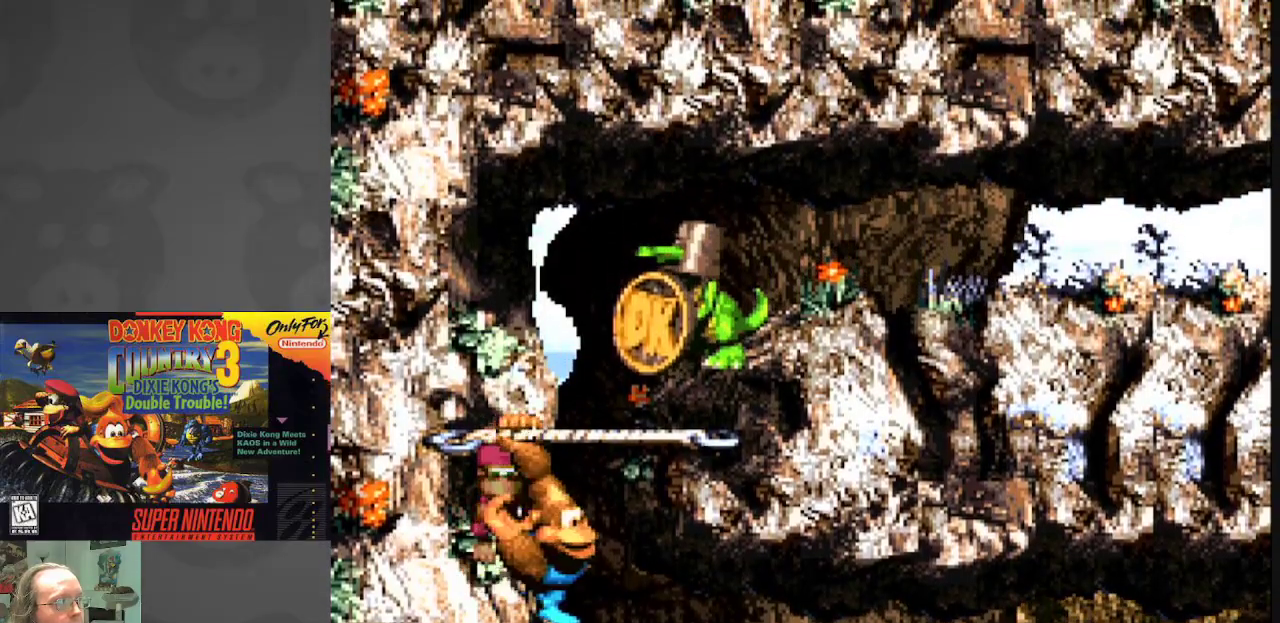
{"buttons": ["Y", "DPAD_RIGHT"], "events": [[17, "DPAD_DOWN", "down"], [17, "DPAD_RIGHT", "up"], [167, "B", "down"], [250, "B", "up"], [400, "DPAD_RIGHT", "down"], [433, "DPAD_DOWN", "up"]]}
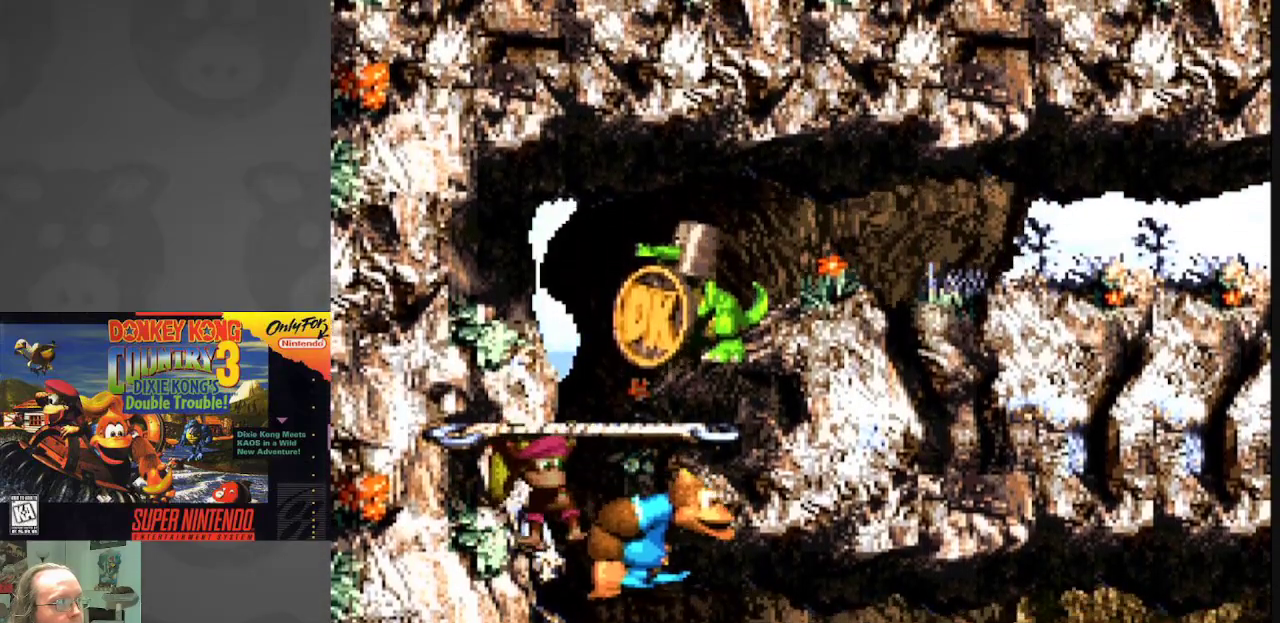
{"buttons": ["Y", "DPAD_RIGHT"], "events": []}
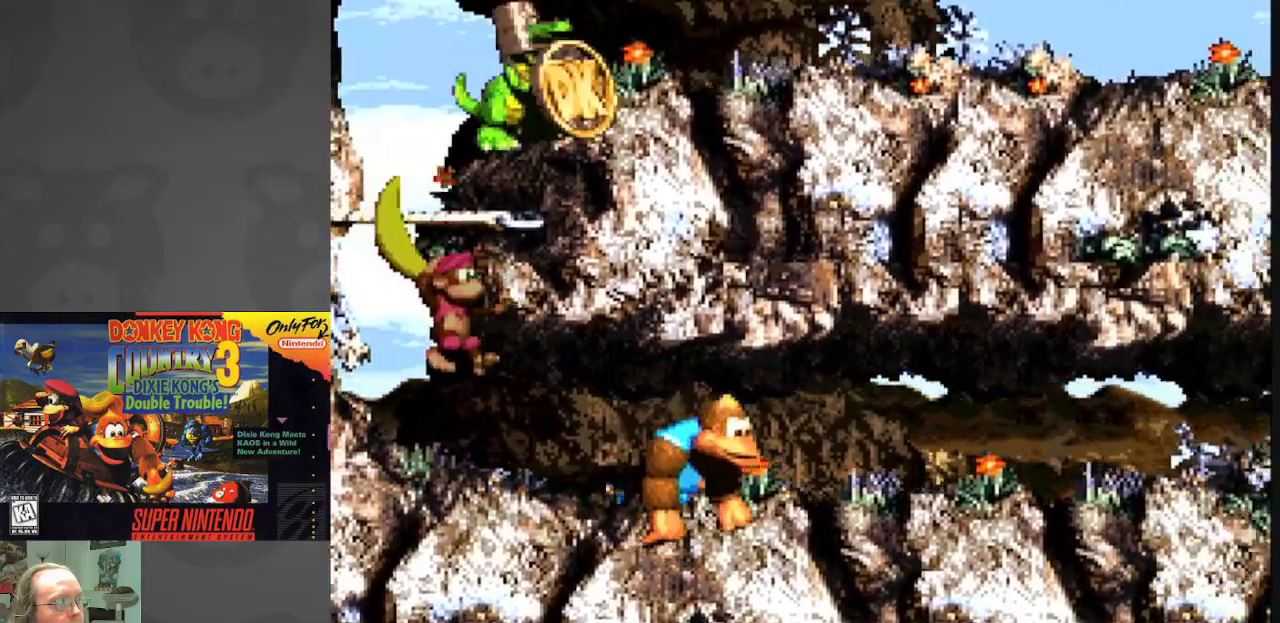
{"buttons": ["Y", "DPAD_RIGHT"], "events": []}
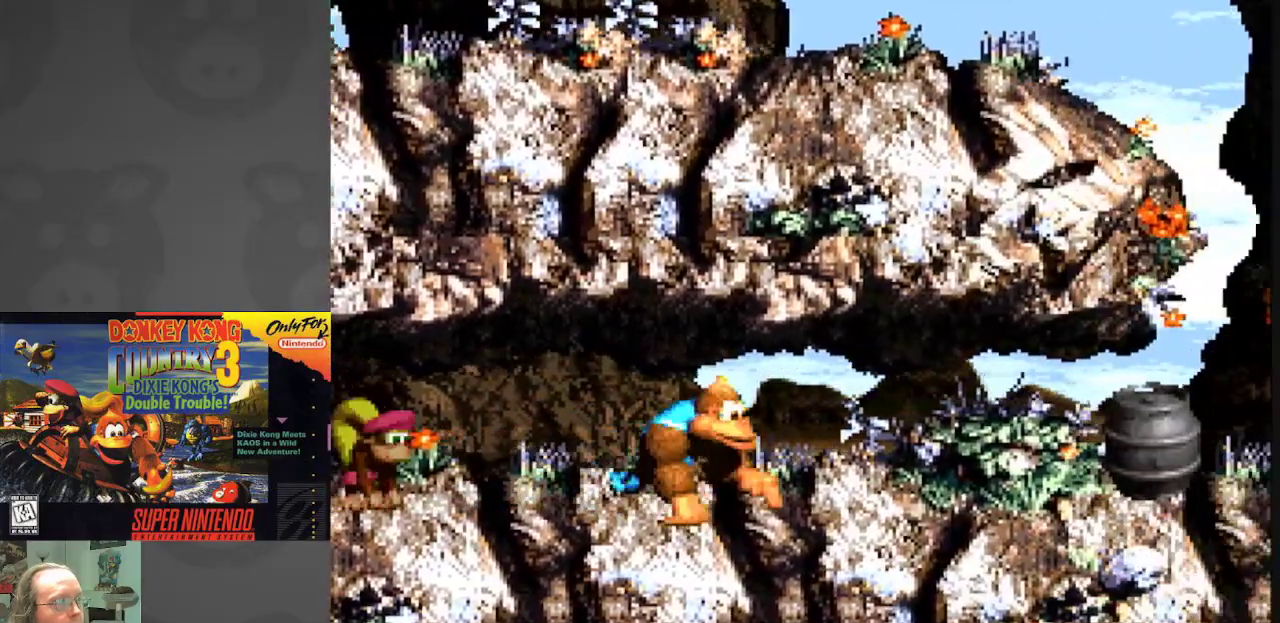
{"buttons": ["Y", "DPAD_RIGHT"], "events": []}
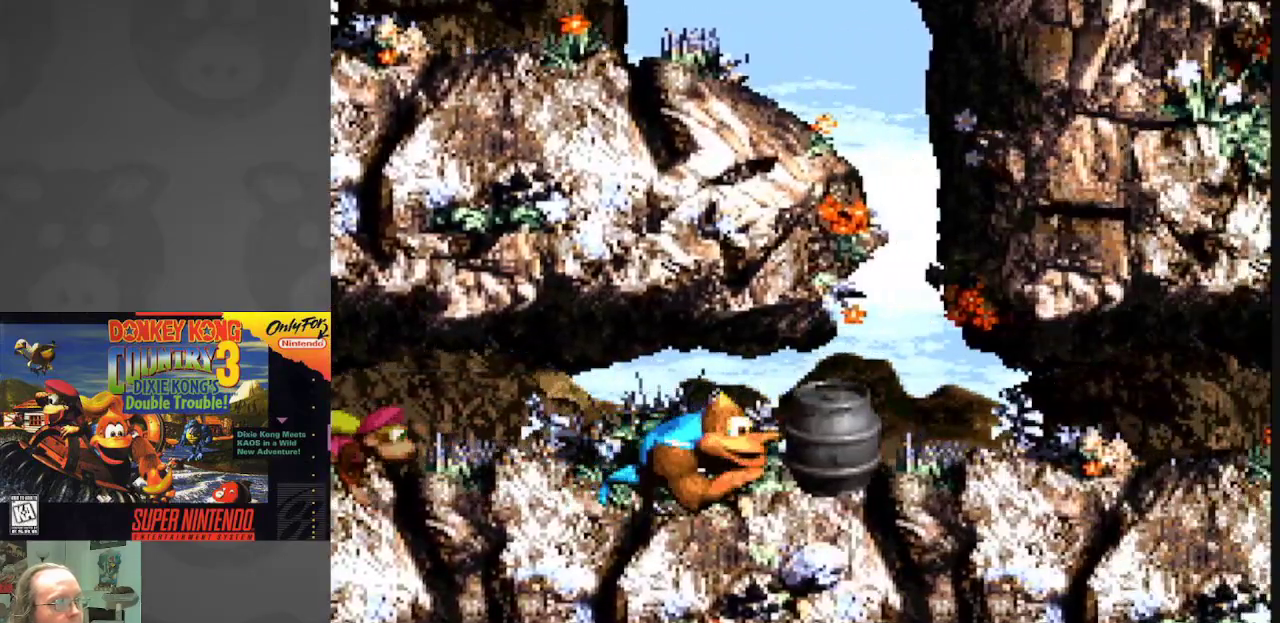
{"buttons": ["Y", "DPAD_LEFT"], "events": [[67, "DPAD_RIGHT", "up"], [100, "DPAD_LEFT", "down"]]}
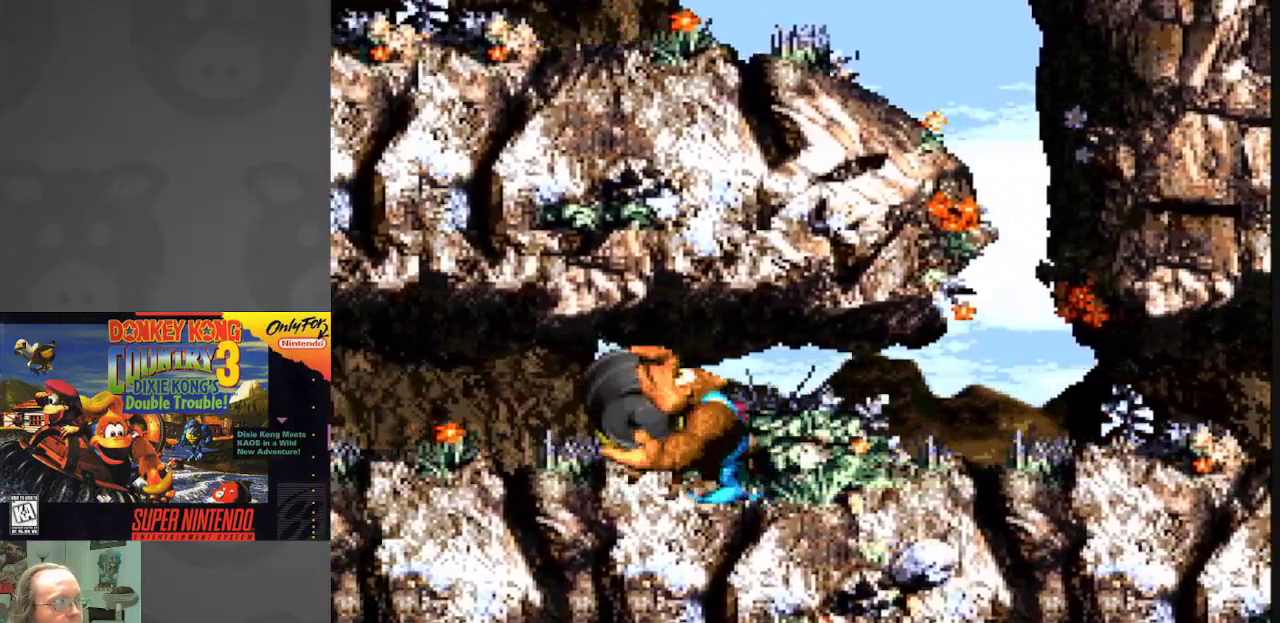
{"buttons": ["Y", "DPAD_LEFT"], "events": []}
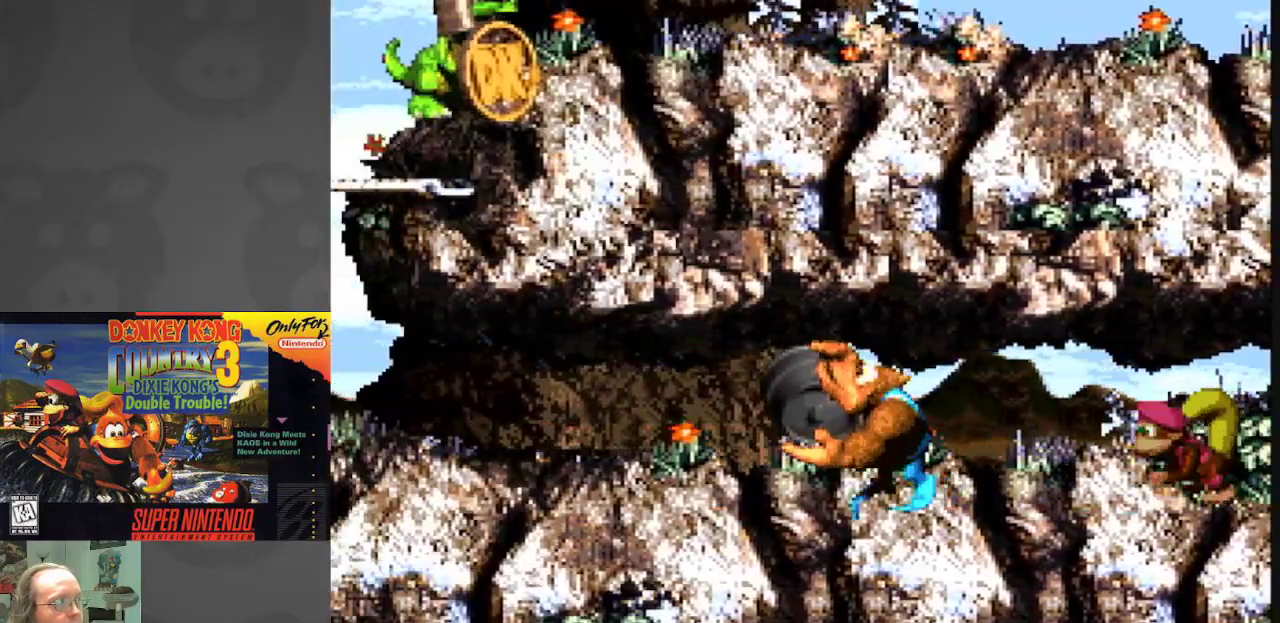
{"buttons": ["Y"], "events": [[417, "DPAD_LEFT", "up"]]}
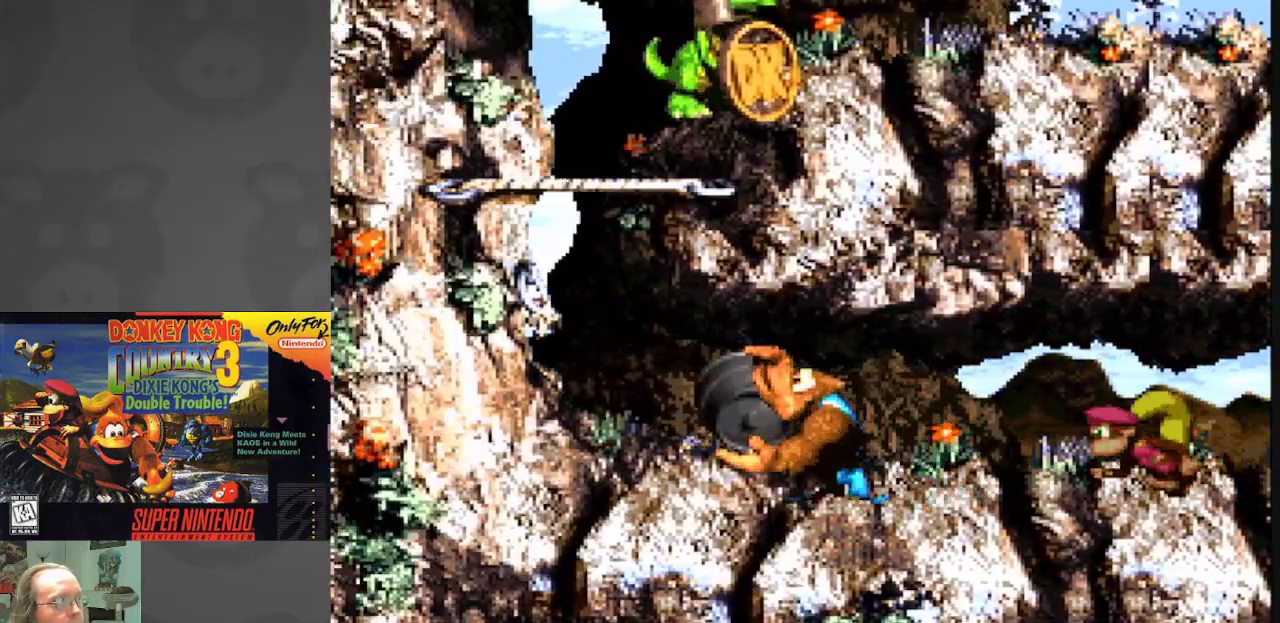
{"buttons": ["Y"], "events": []}
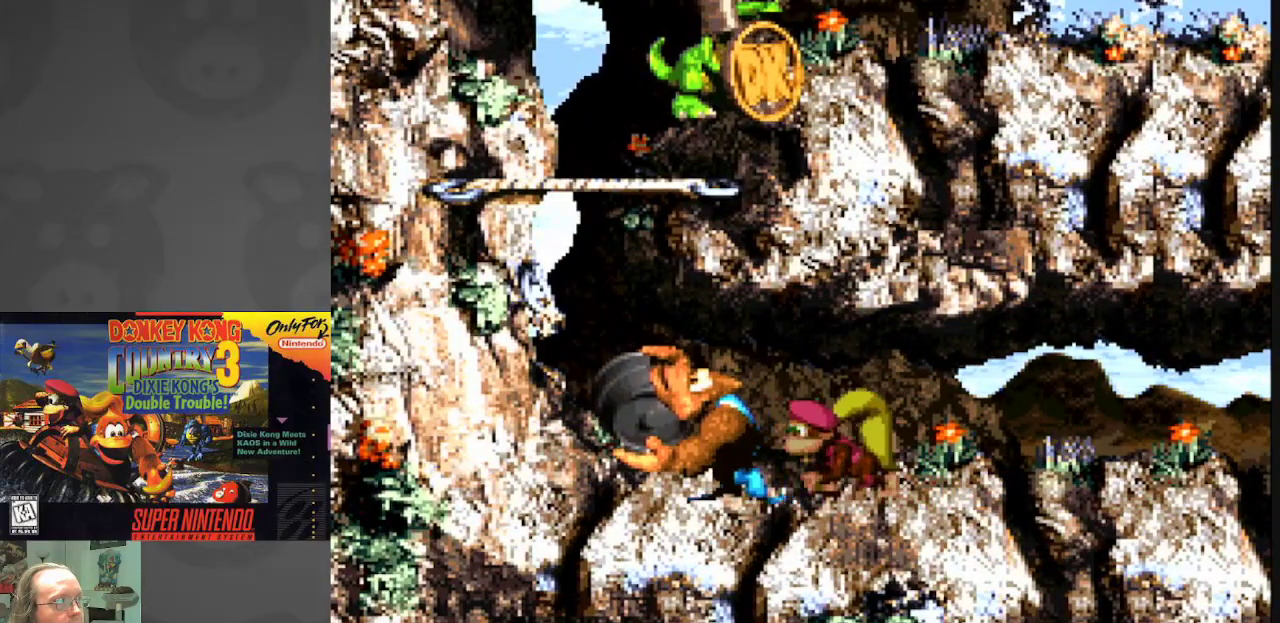
{"buttons": ["Y"], "events": [[167, "DPAD_LEFT", "down"], [250, "DPAD_LEFT", "up"]]}
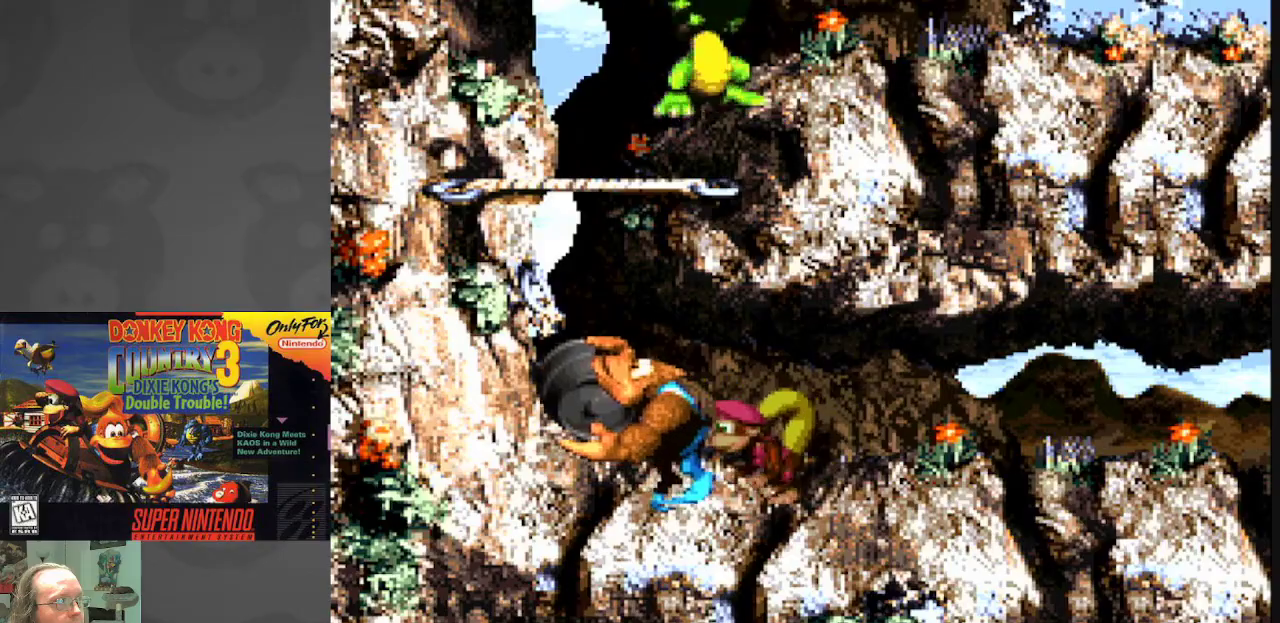
{"buttons": ["Y"], "events": []}
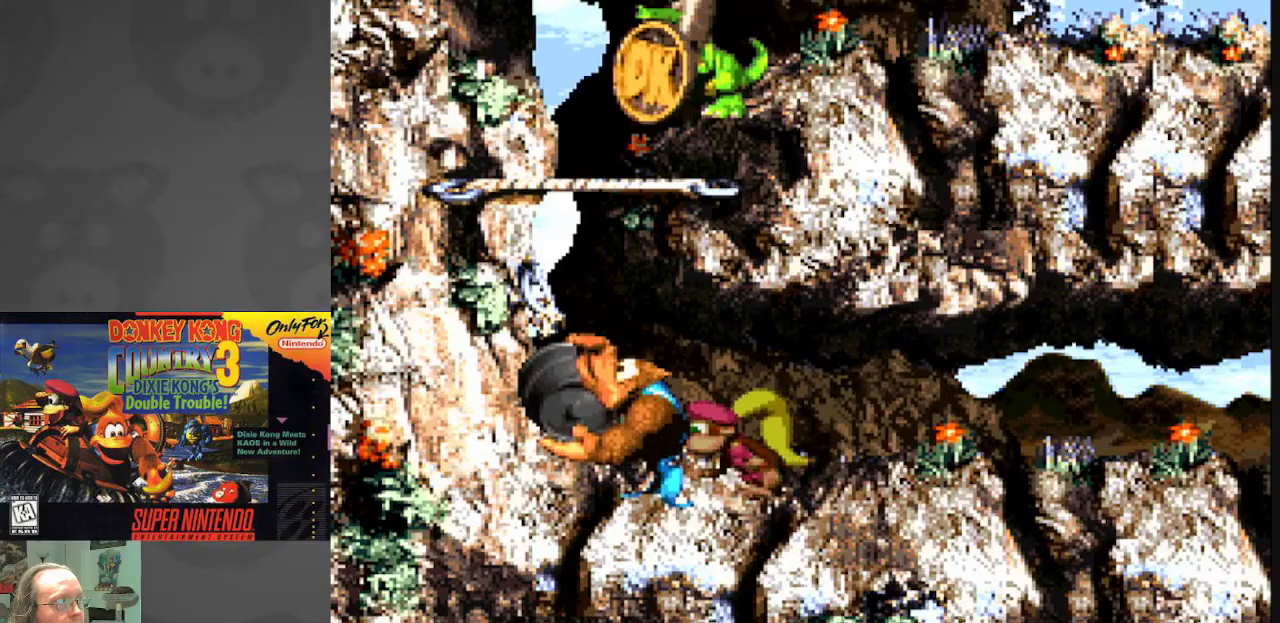
{"buttons": ["Y", "DPAD_RIGHT"], "events": [[50, "B", "down"], [50, "DPAD_UP", "down"], [167, "B", "up"], [183, "Y", "up"], [250, "Y", "down"], [383, "DPAD_RIGHT", "down"], [417, "DPAD_UP", "up"]]}
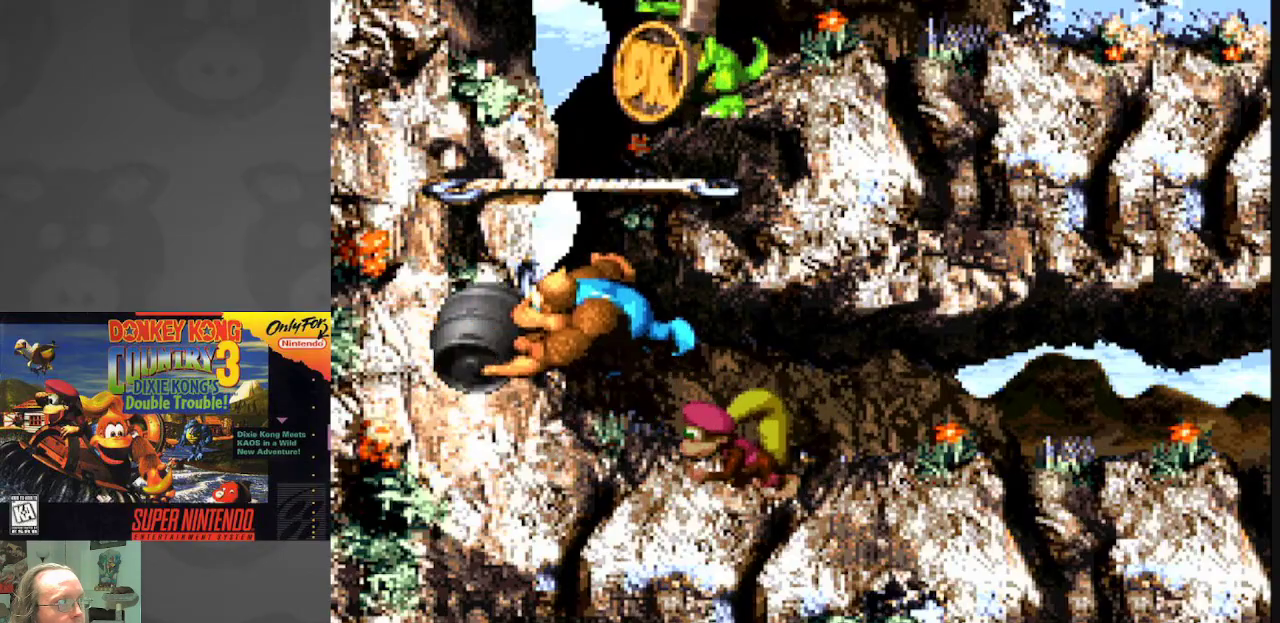
{"buttons": ["Y", "DPAD_RIGHT"], "events": []}
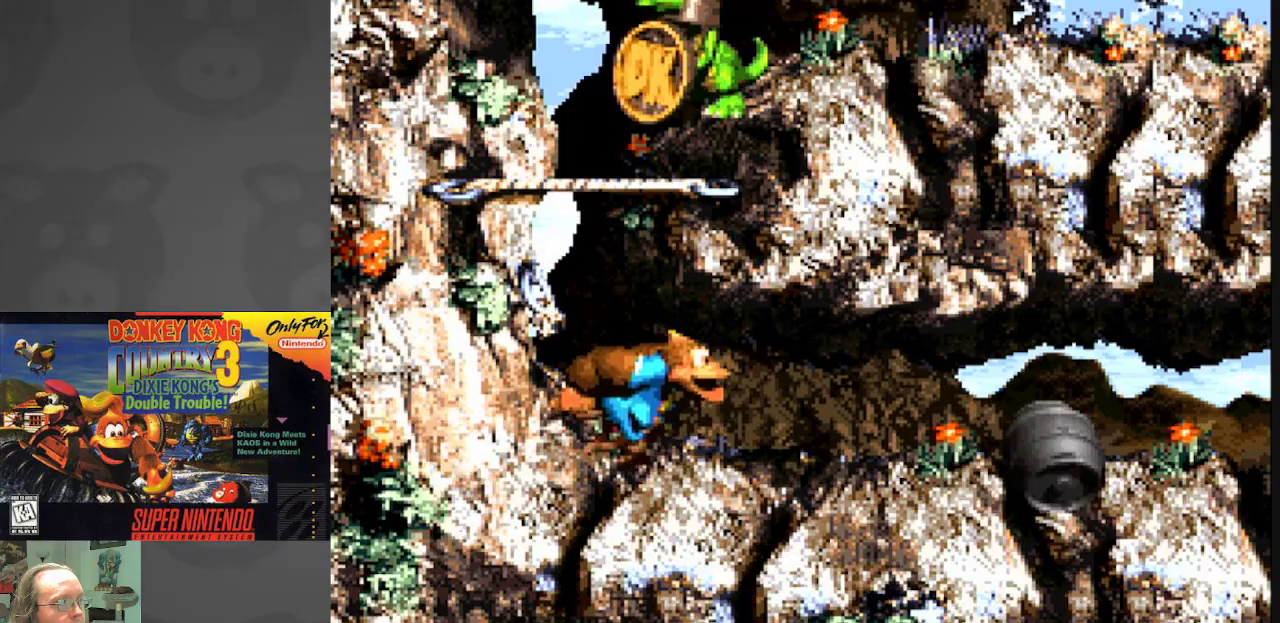
{"buttons": ["Y", "DPAD_RIGHT"], "events": []}
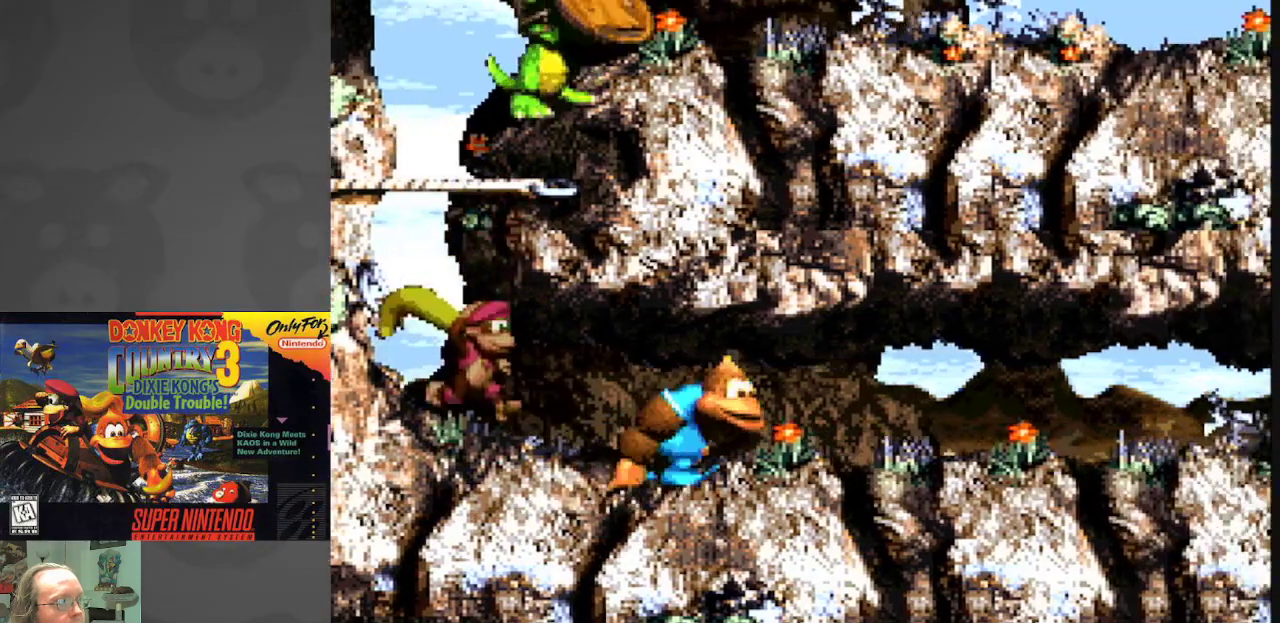
{"buttons": ["Y", "DPAD_RIGHT"], "events": []}
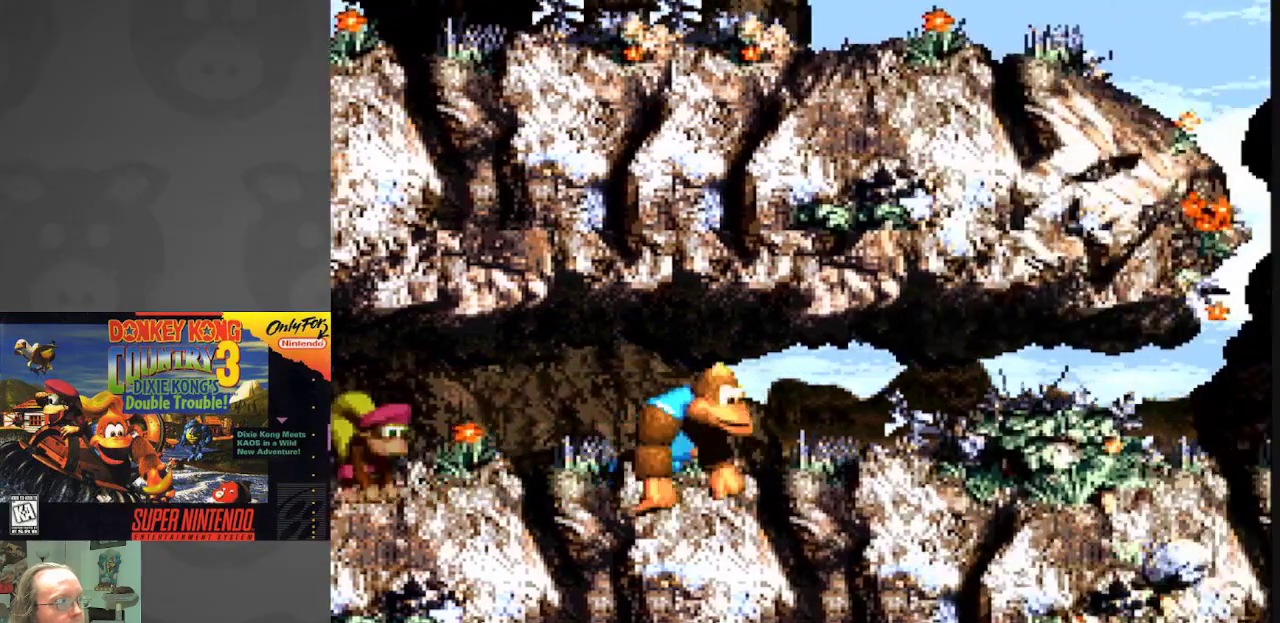
{"buttons": ["Y", "DPAD_RIGHT"], "events": []}
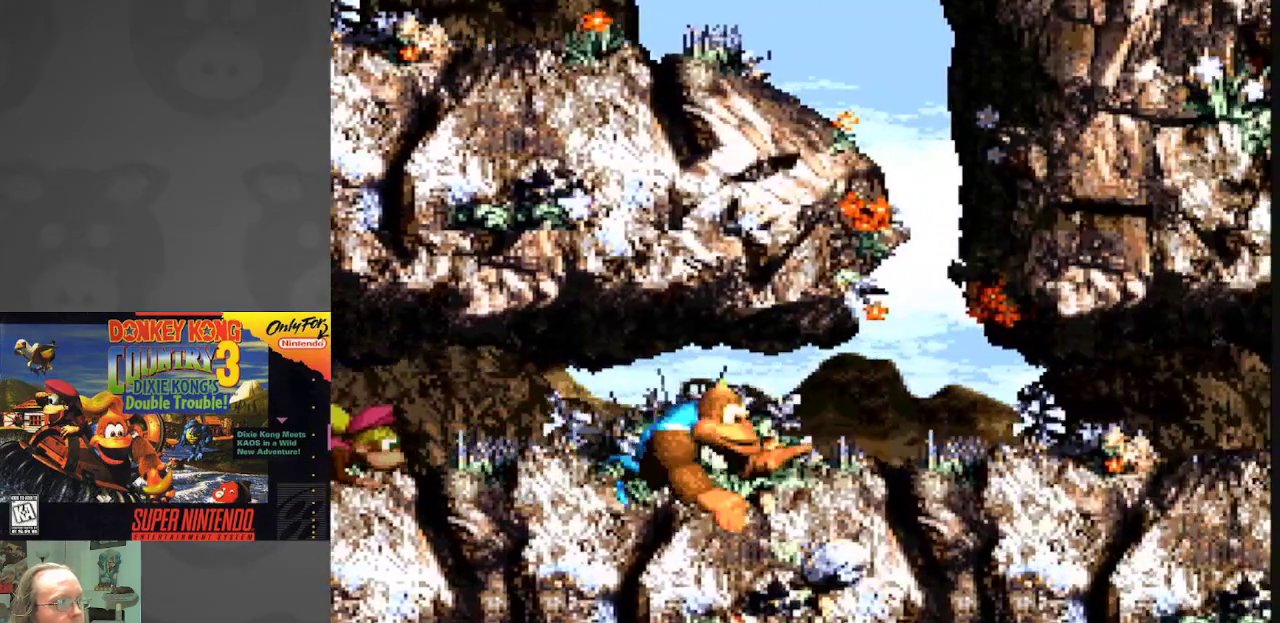
{"buttons": ["Y", "DPAD_LEFT"], "events": [[233, "DPAD_RIGHT", "up"], [350, "DPAD_LEFT", "down"]]}